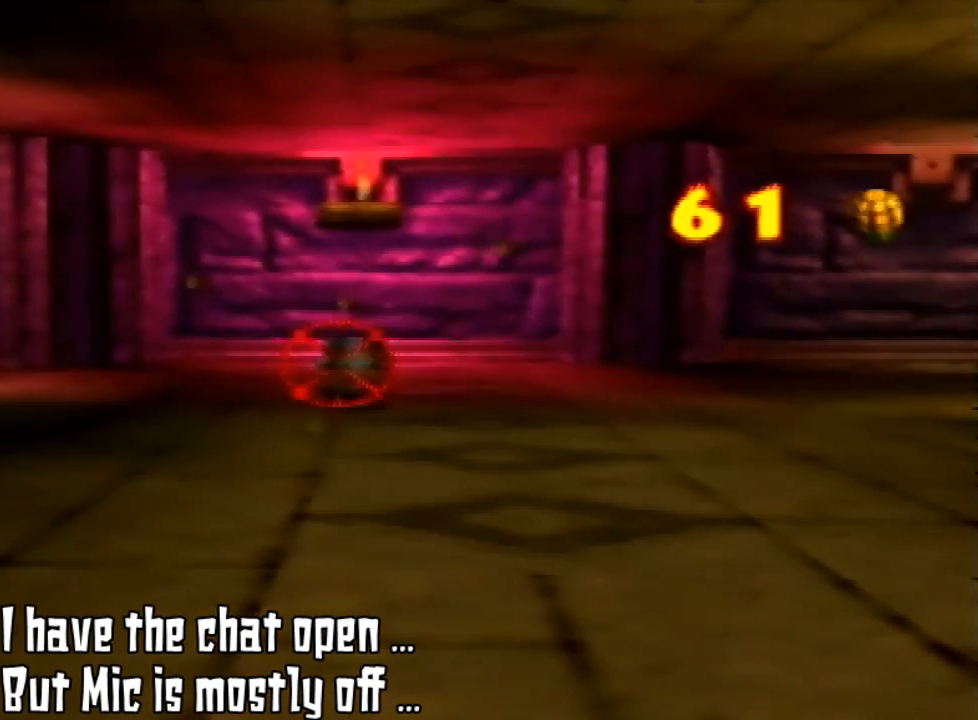
Gameplay with a controller (Nintendo layout); each line is a JSON object with the inputs held at the frame after it. "events" lists button and stick changes between this image and that frame as [ms after this image, input, new state], when the widget could be followed in between. Not read: L3 R3.
{"buttons": [], "left_stick": "center", "events": []}
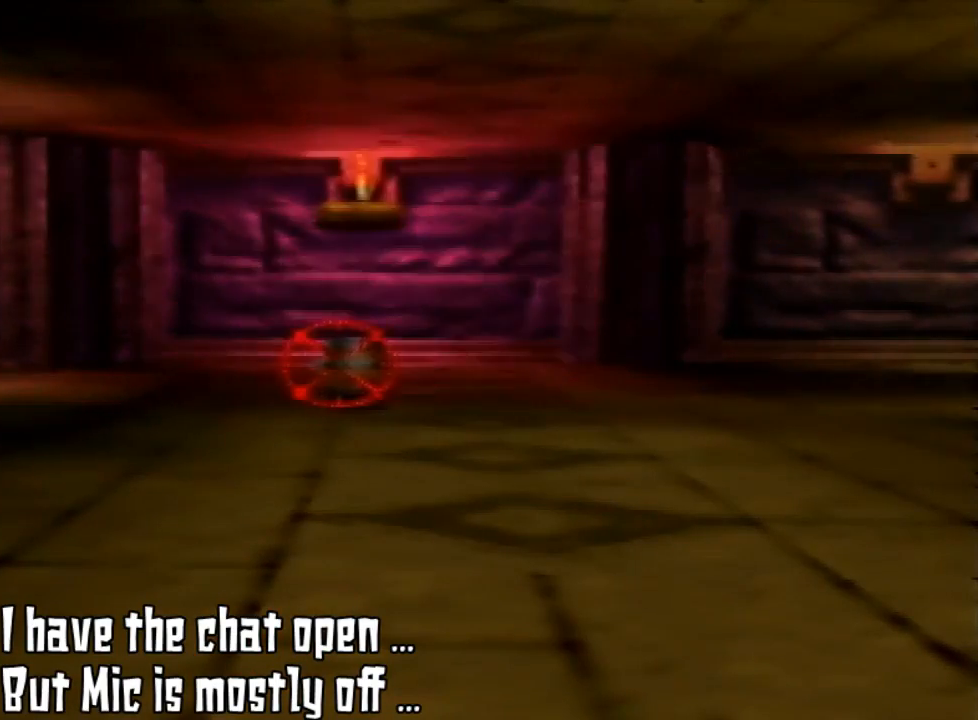
{"buttons": [], "left_stick": "center", "events": []}
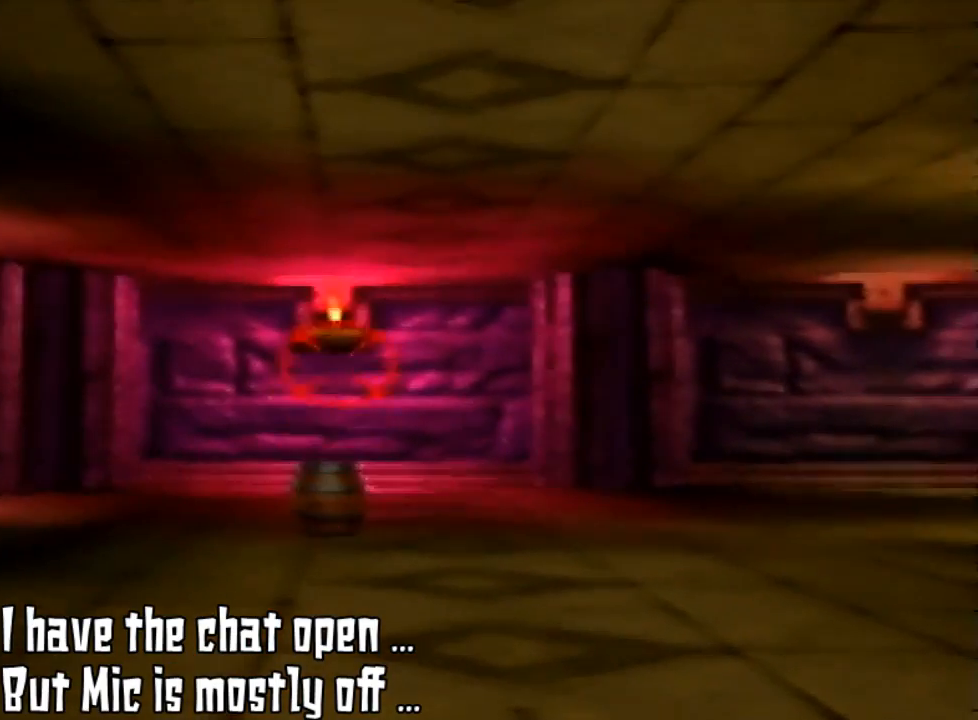
{"buttons": [], "left_stick": "center", "events": [[67, "left_stick", "down"], [233, "left_stick", "center"]]}
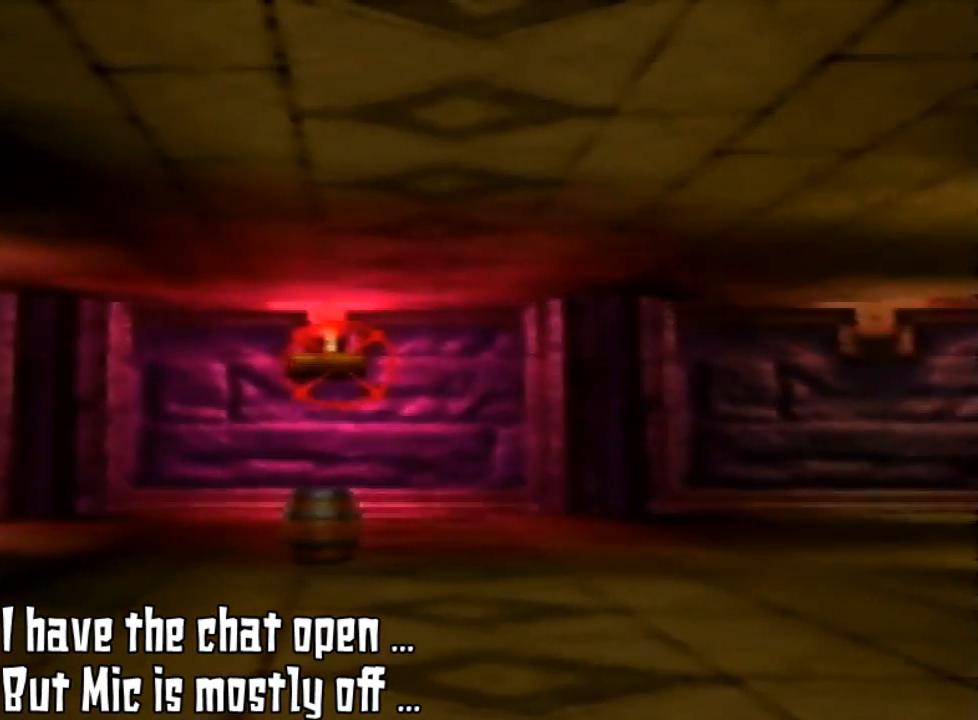
{"buttons": [], "left_stick": "center", "events": []}
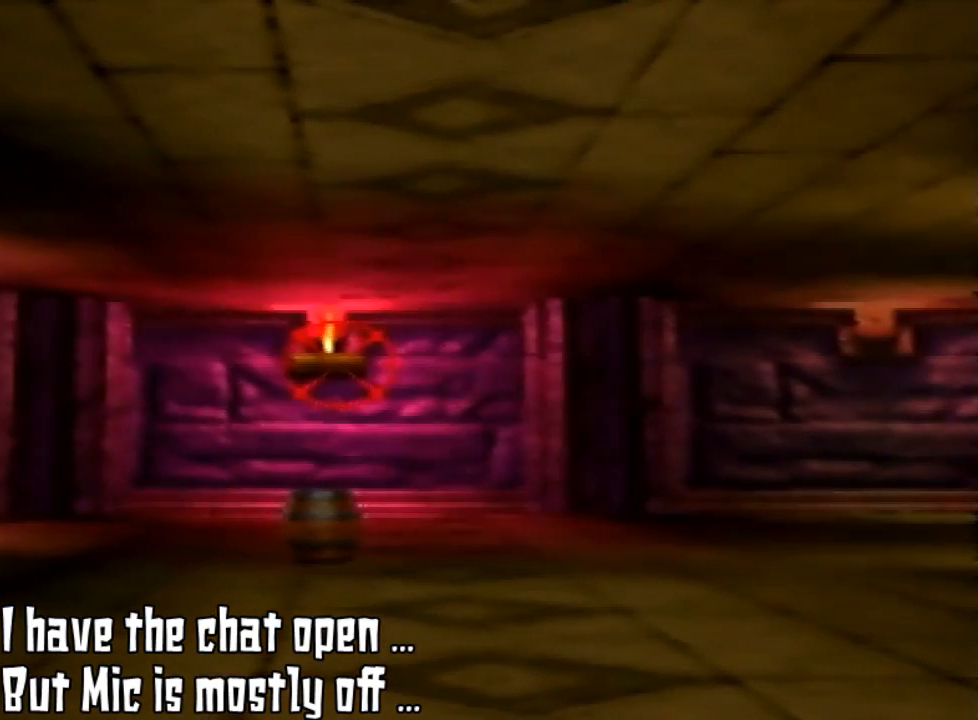
{"buttons": [], "left_stick": "center", "events": []}
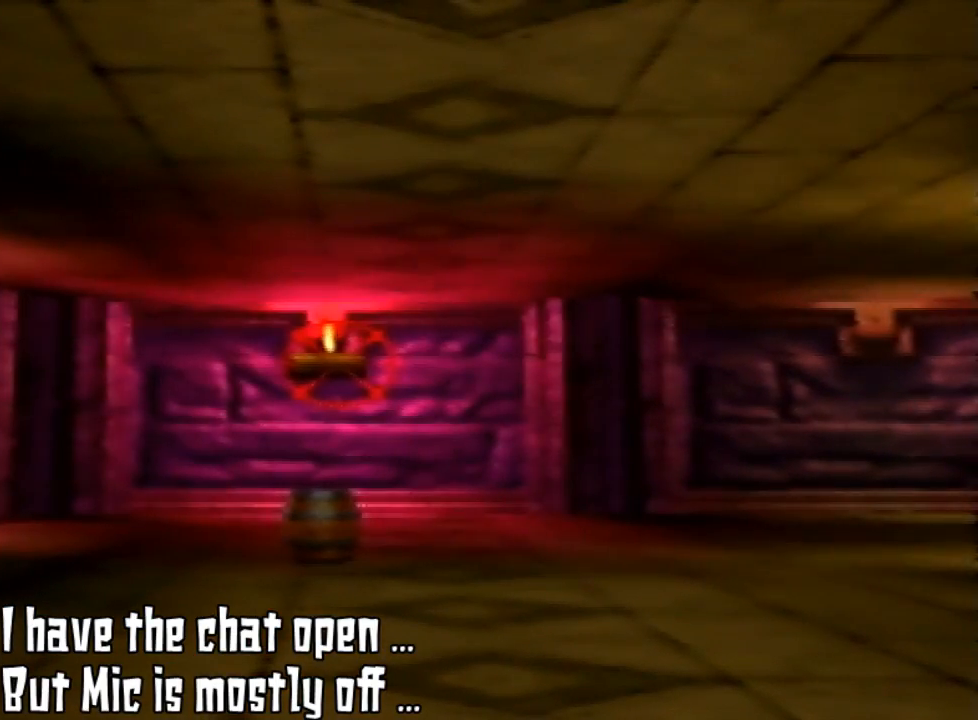
{"buttons": [], "left_stick": "center", "events": []}
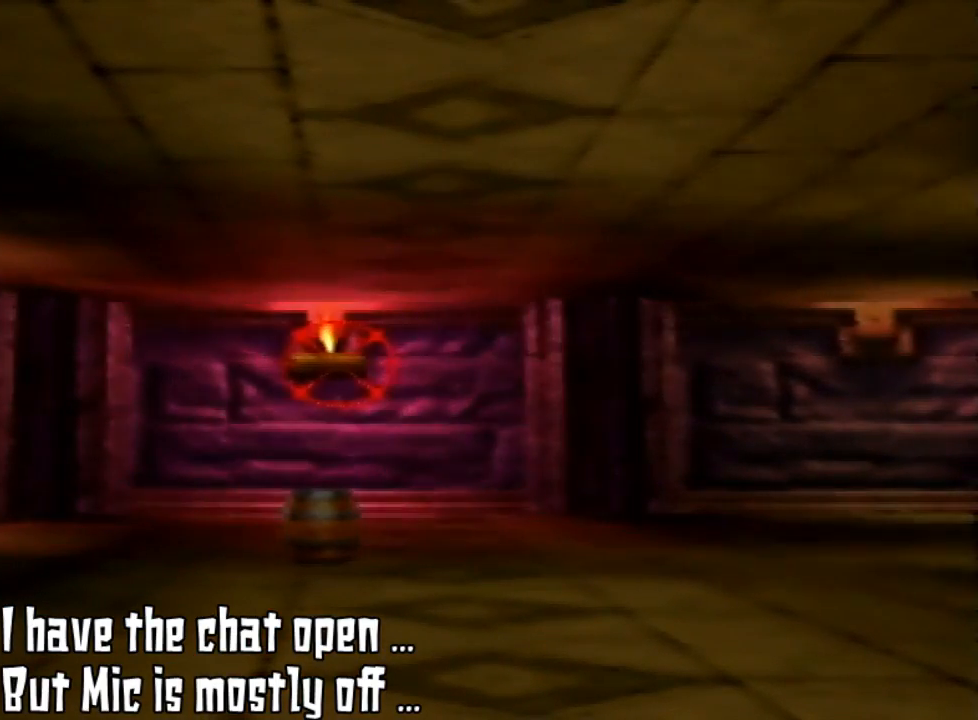
{"buttons": [], "left_stick": "center", "events": []}
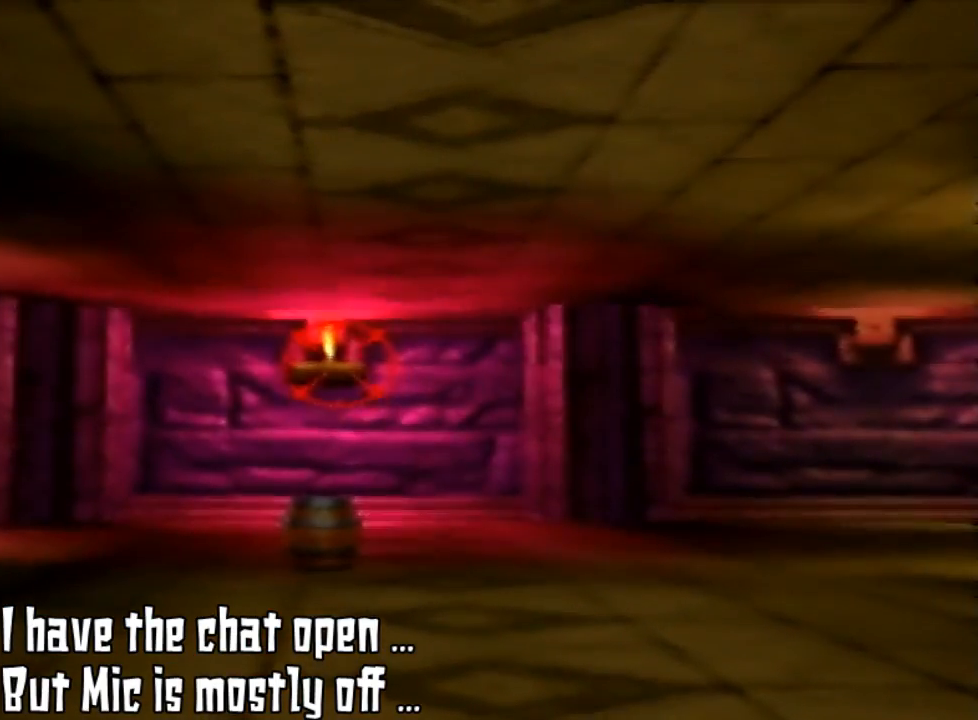
{"buttons": [], "left_stick": "center", "events": []}
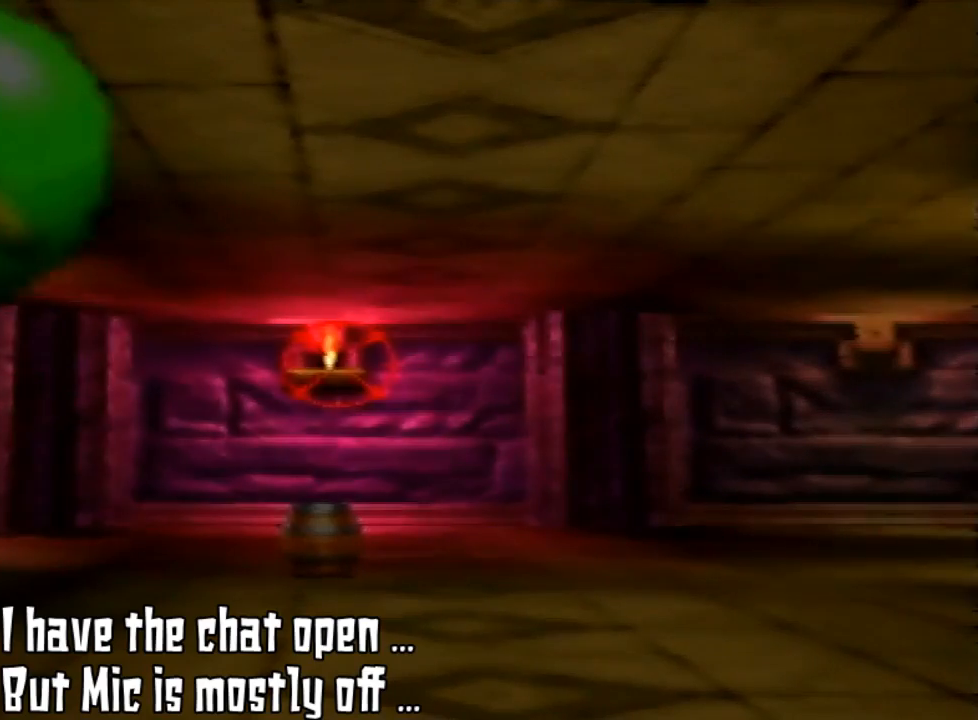
{"buttons": [], "left_stick": "center", "events": []}
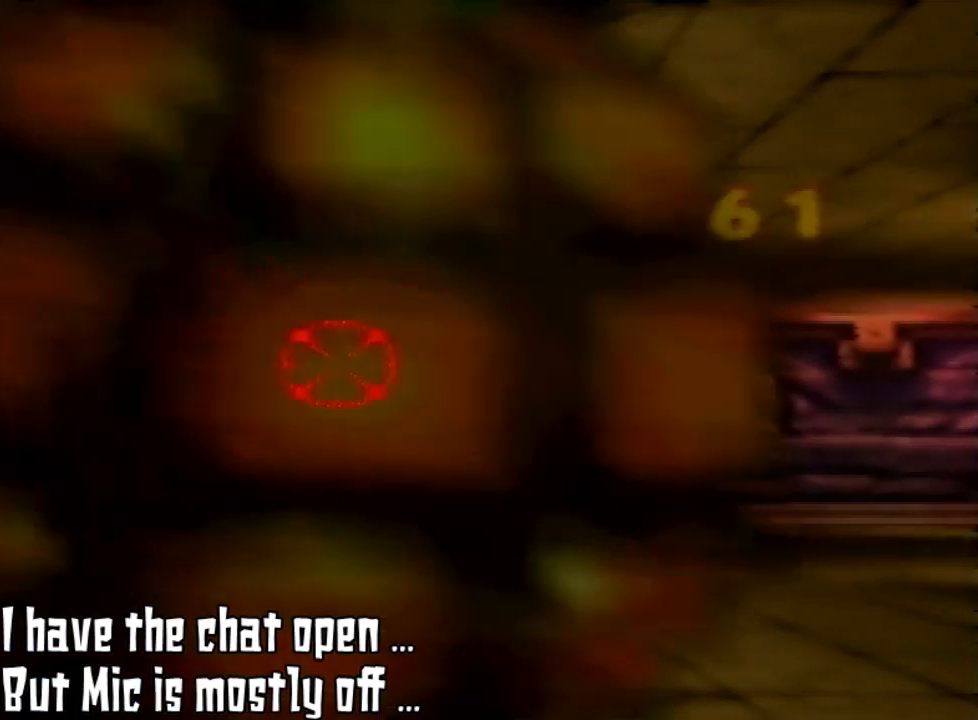
{"buttons": ["A"], "left_stick": "center", "events": [[267, "Z", "down"], [300, "B", "down"], [333, "B", "up"], [367, "Z", "up"], [500, "A", "down"]]}
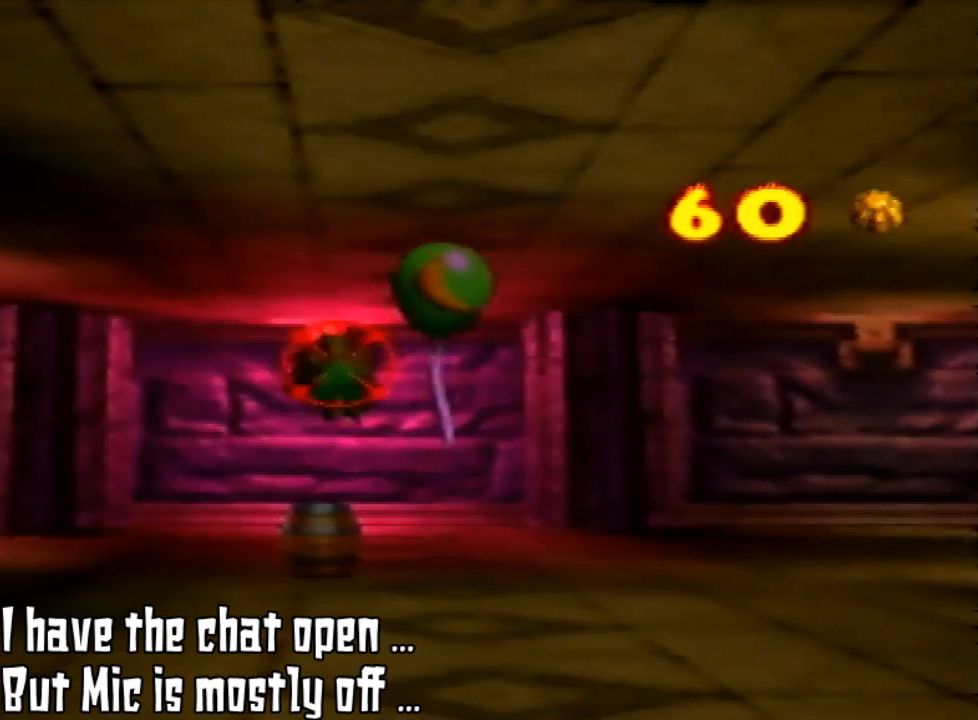
{"buttons": [], "left_stick": "center", "events": [[33, "A", "up"]]}
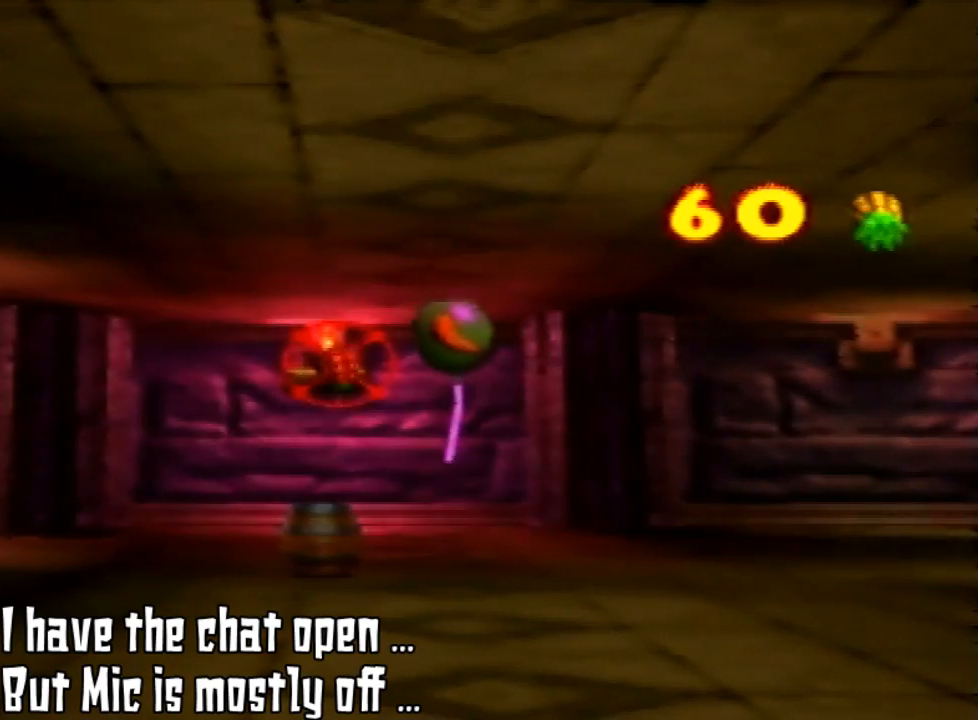
{"buttons": [], "left_stick": "down", "events": [[467, "left_stick", "down"]]}
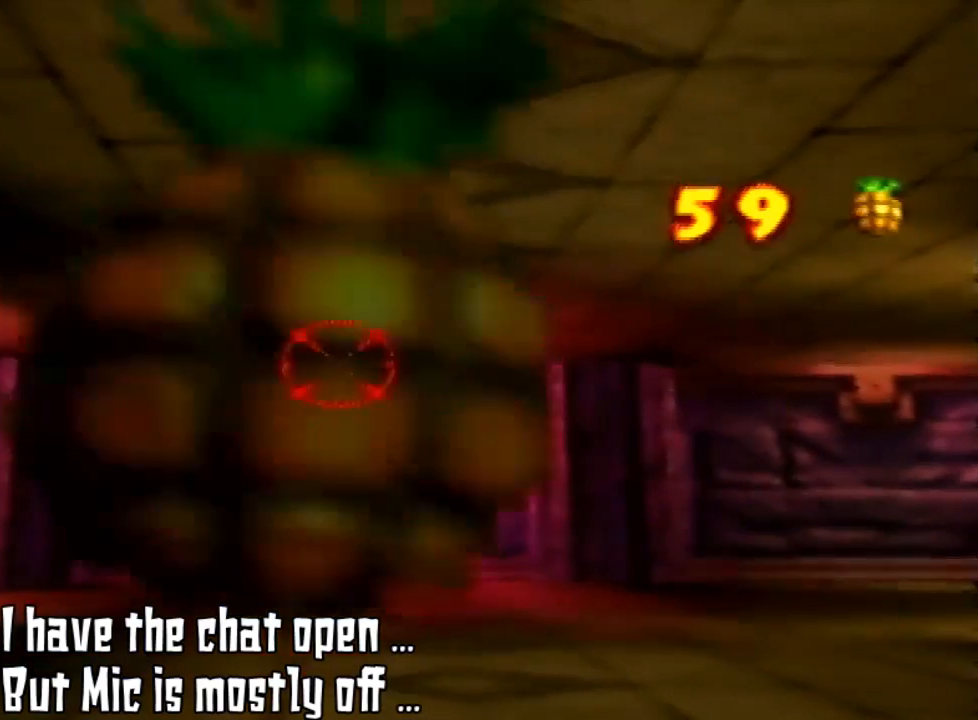
{"buttons": [], "left_stick": "center", "events": [[33, "left_stick", "center"], [233, "B", "down"], [300, "B", "up"]]}
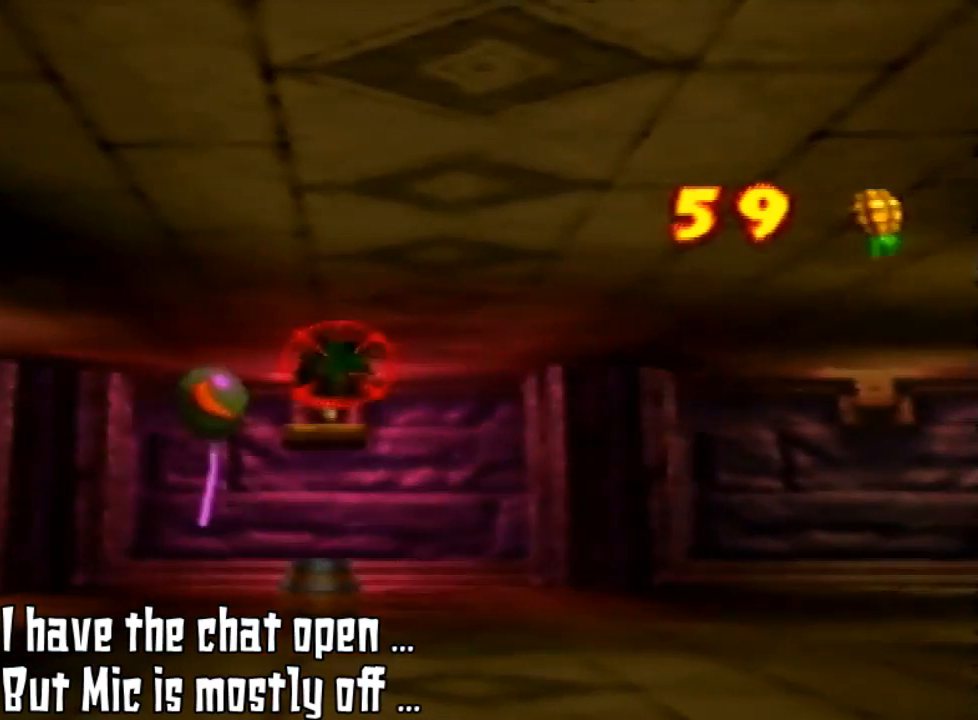
{"buttons": [], "left_stick": "center", "events": []}
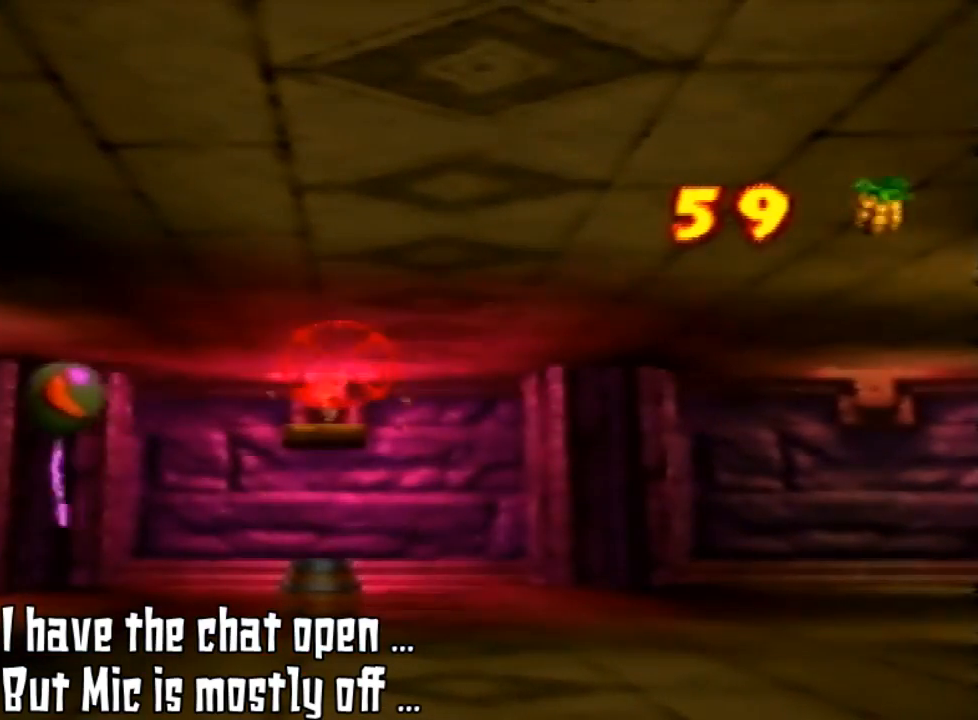
{"buttons": [], "left_stick": "center", "events": []}
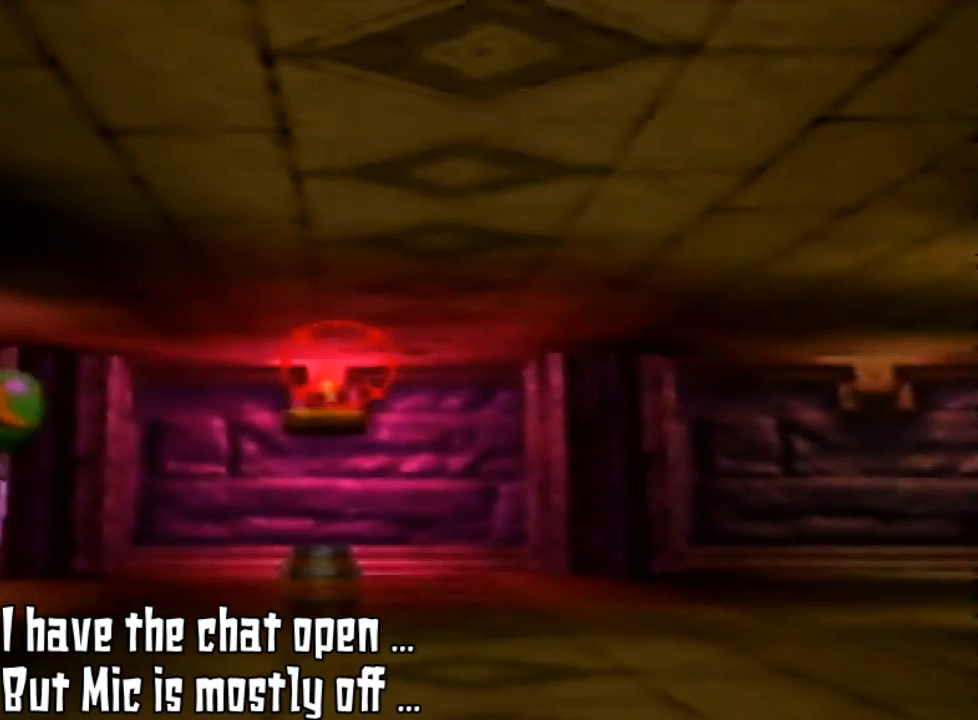
{"buttons": [], "left_stick": "center", "events": []}
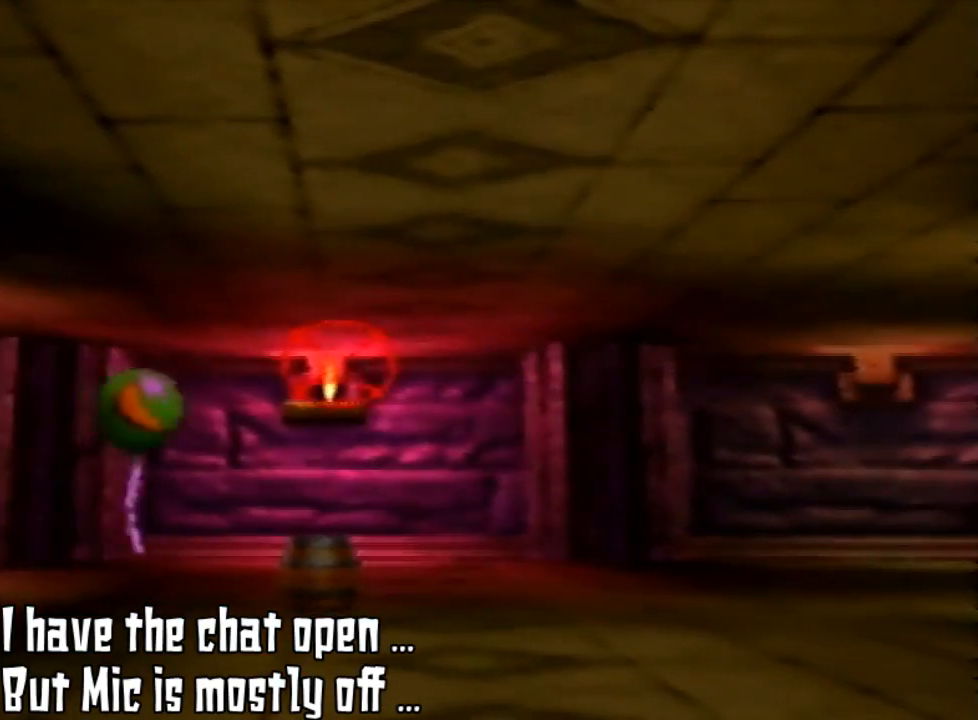
{"buttons": ["B"], "left_stick": "center", "events": [[467, "A", "down"], [500, "A", "up"], [500, "B", "down"]]}
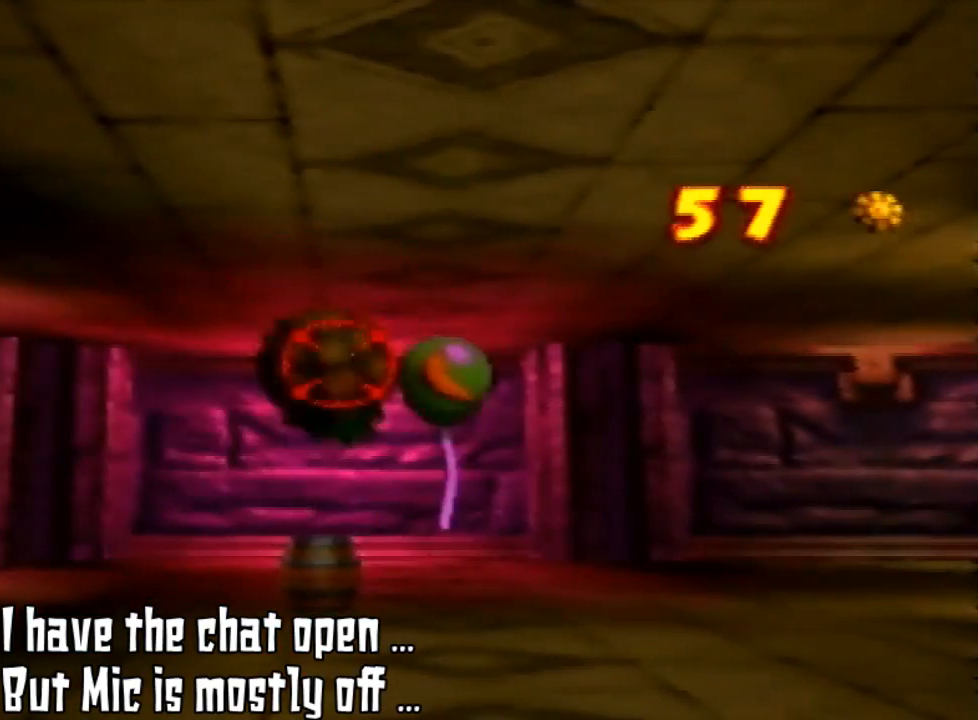
{"buttons": [], "left_stick": "center", "events": [[100, "B", "up"]]}
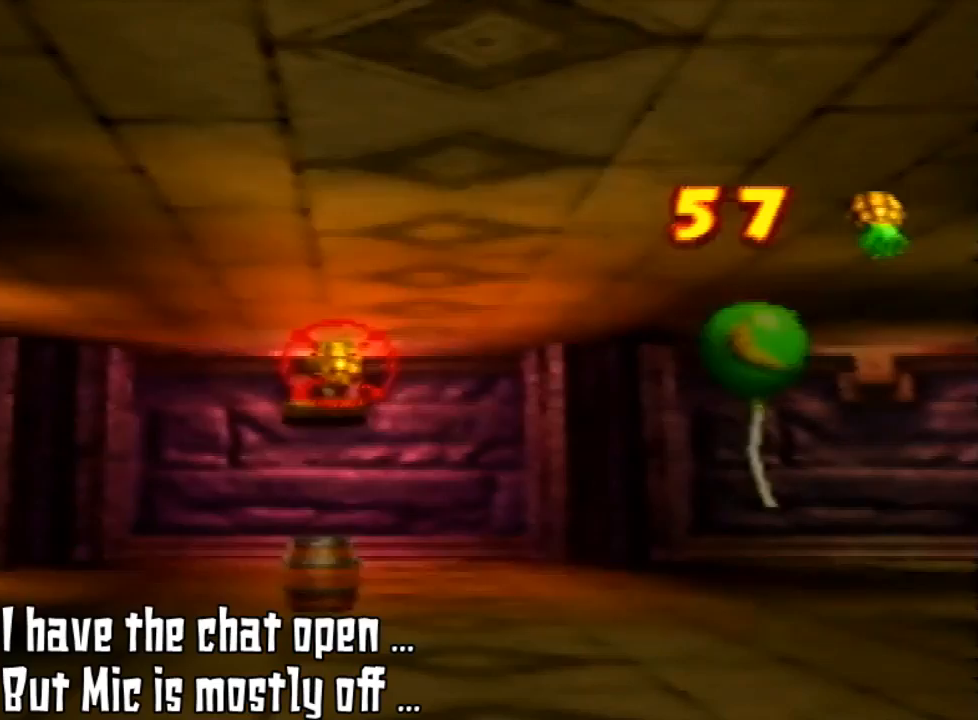
{"buttons": [], "left_stick": "center", "events": []}
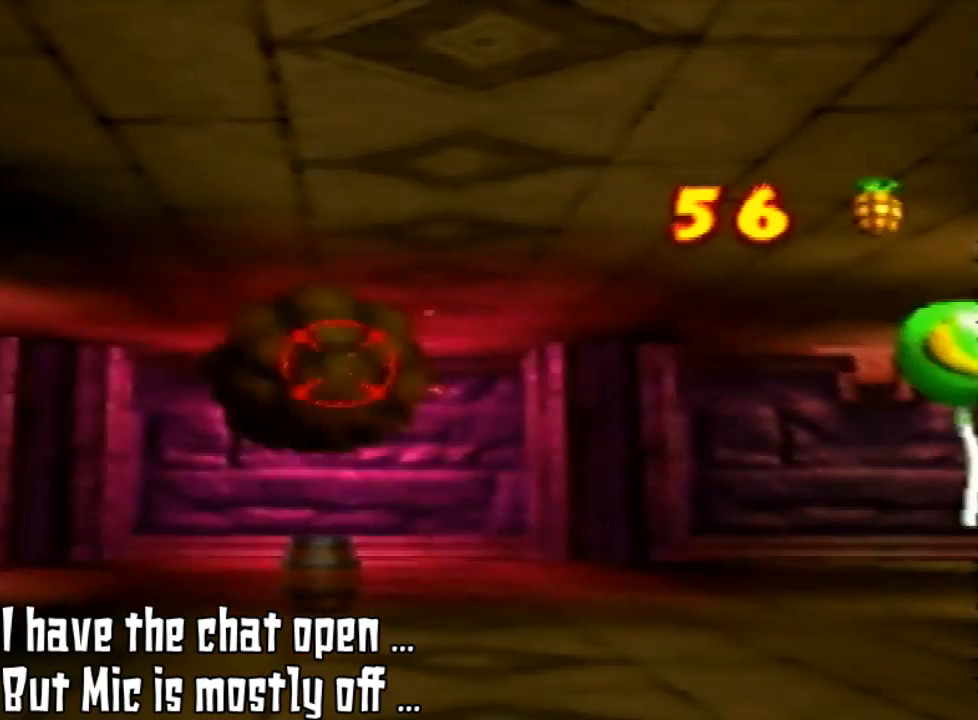
{"buttons": [], "left_stick": "center", "events": []}
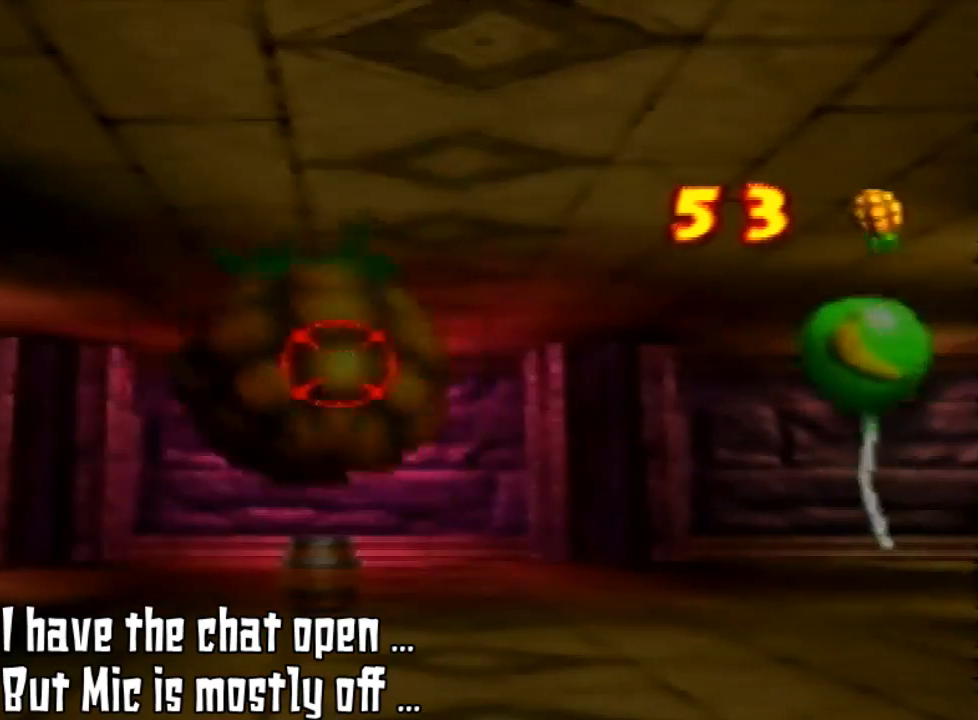
{"buttons": [], "left_stick": "center"}
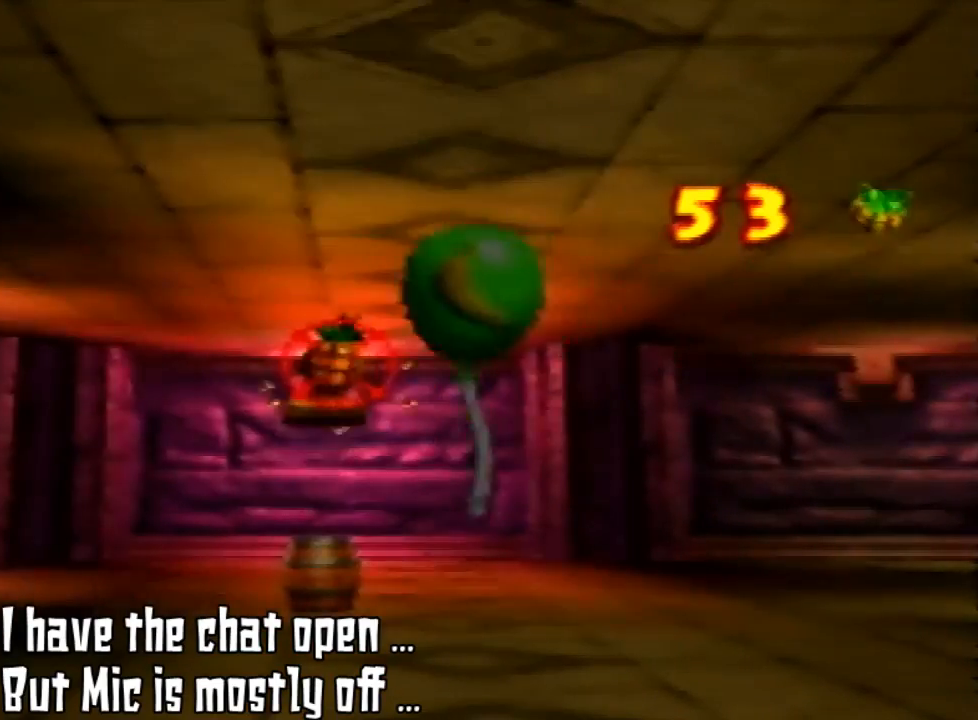
{"buttons": [], "left_stick": "center", "events": []}
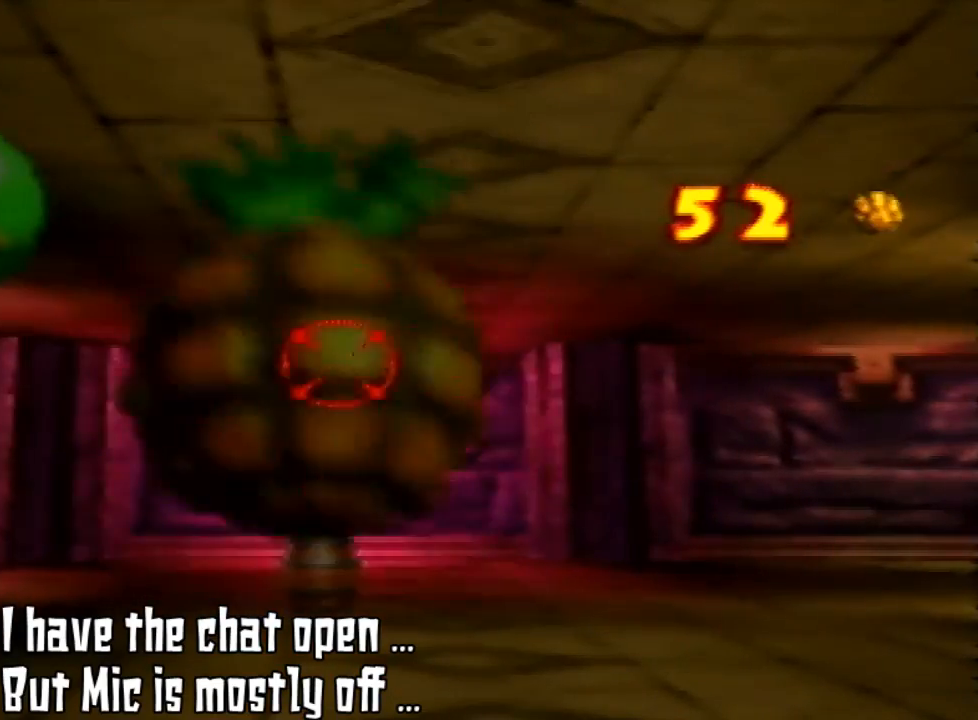
{"buttons": [], "left_stick": "center", "events": []}
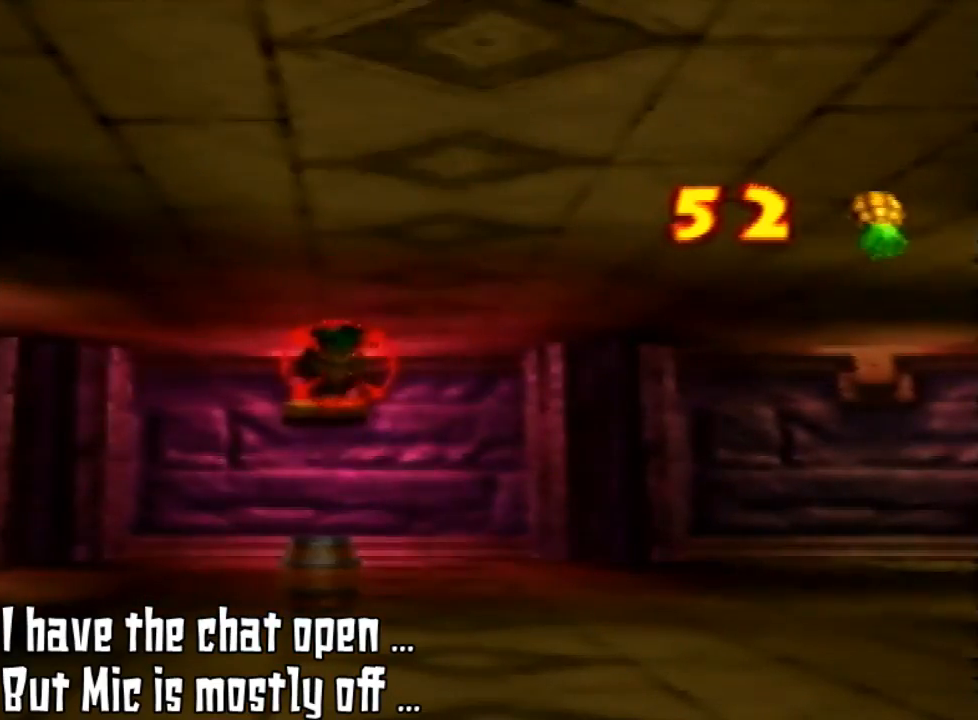
{"buttons": [], "left_stick": "down", "events": [[500, "left_stick", "down"]]}
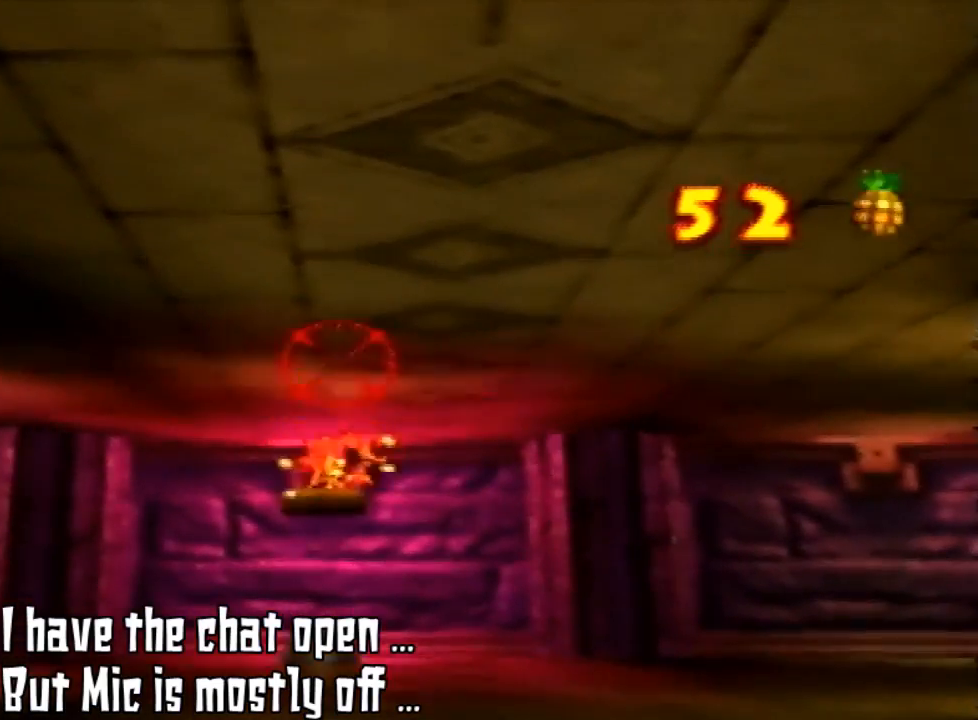
{"buttons": [], "left_stick": "center", "events": [[100, "left_stick", "center"]]}
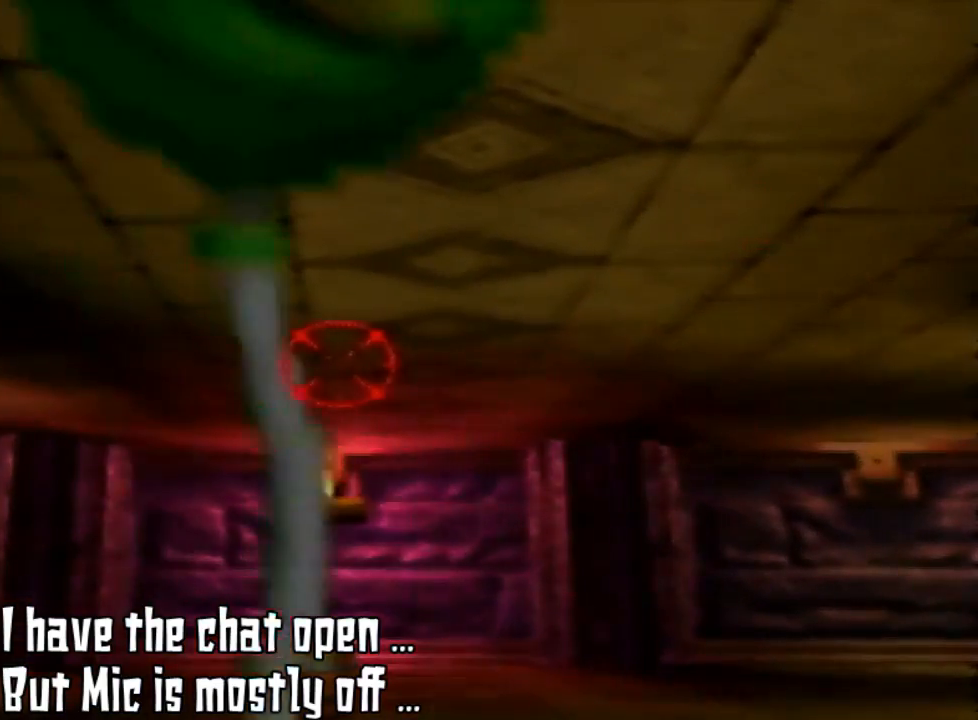
{"buttons": ["B"], "left_stick": "center", "events": [[500, "B", "down"]]}
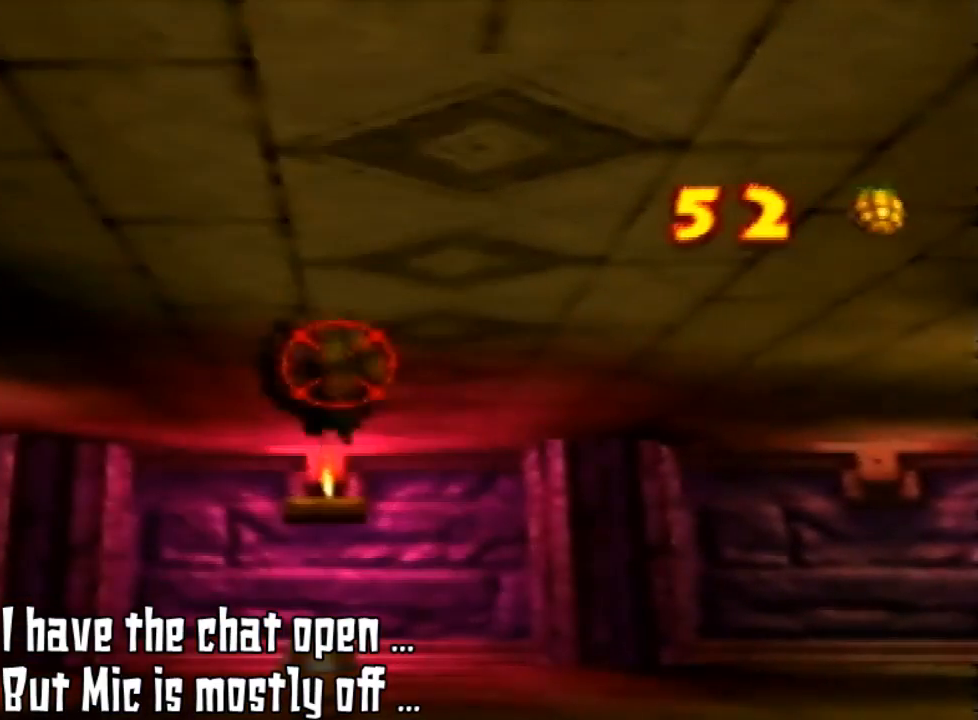
{"buttons": [], "left_stick": "center", "events": [[100, "B", "up"], [200, "A", "down"], [267, "A", "up"]]}